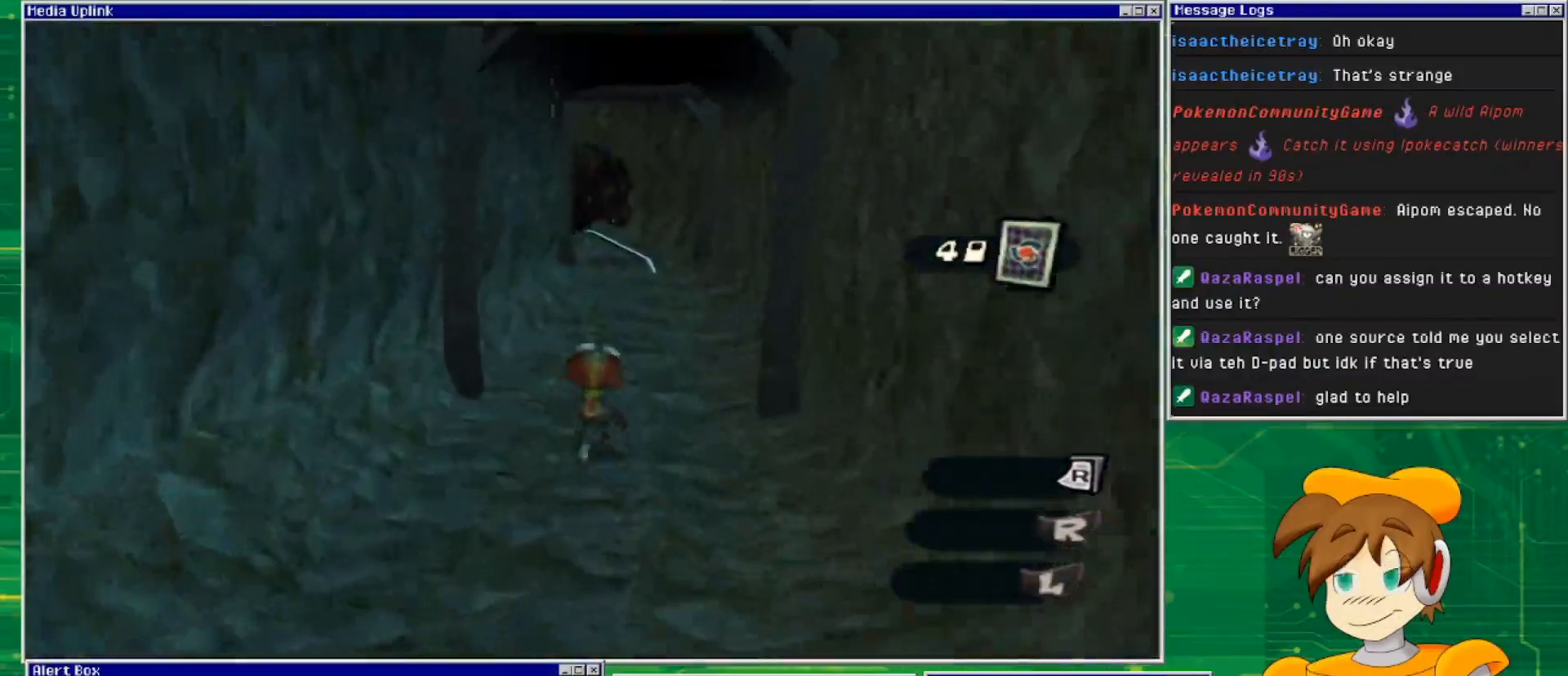
Gameplay with a controller (PlayStation layout); each line is a JSON object with the inputs held at the frame after it. "events" lists button and stick changes between this image and that frame as [ms after this image, input, new state], when the widget could be followed in between. Not read: L3 R3.
{"buttons": [], "left_stick": "center", "right_stick": "center", "events": [[500, "left_stick", "center"]]}
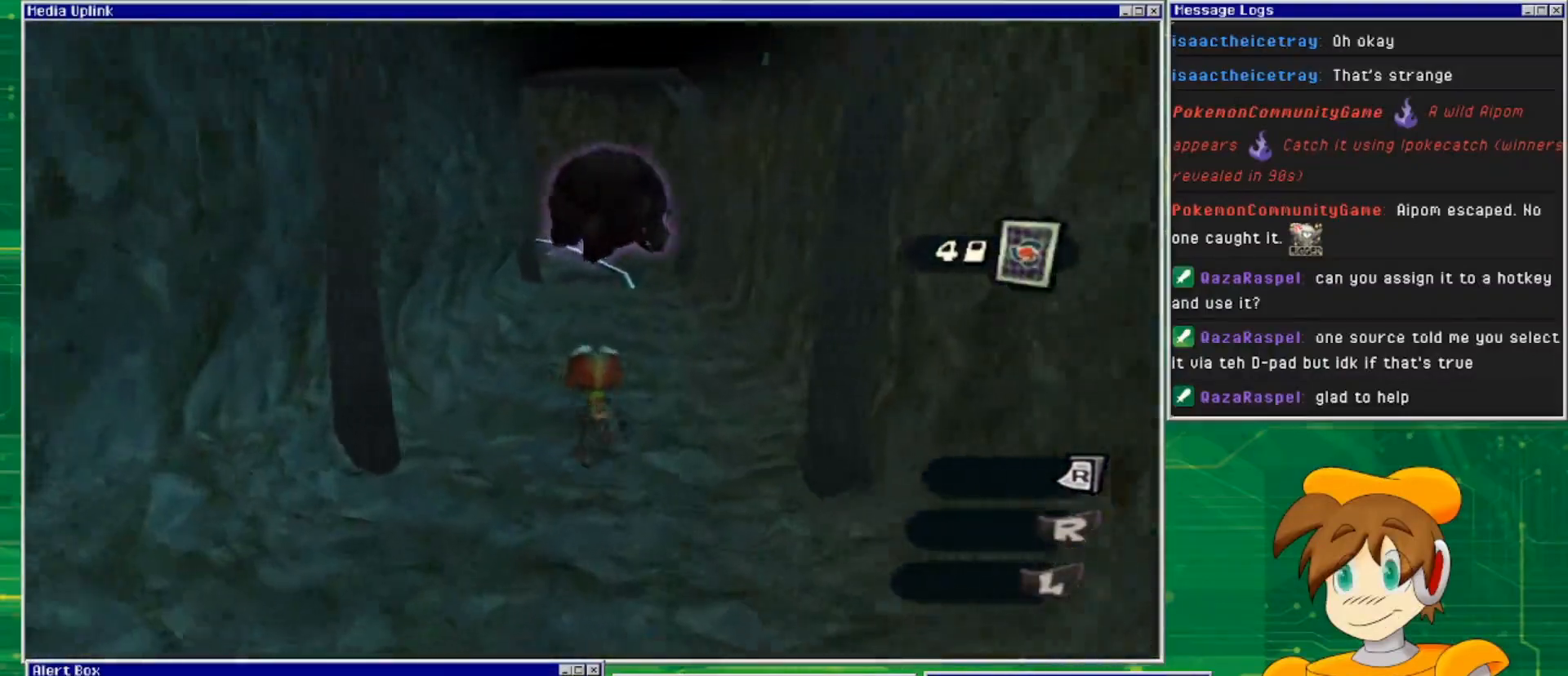
{"buttons": [], "left_stick": "down", "right_stick": "center", "events": [[100, "left_stick", "down"]]}
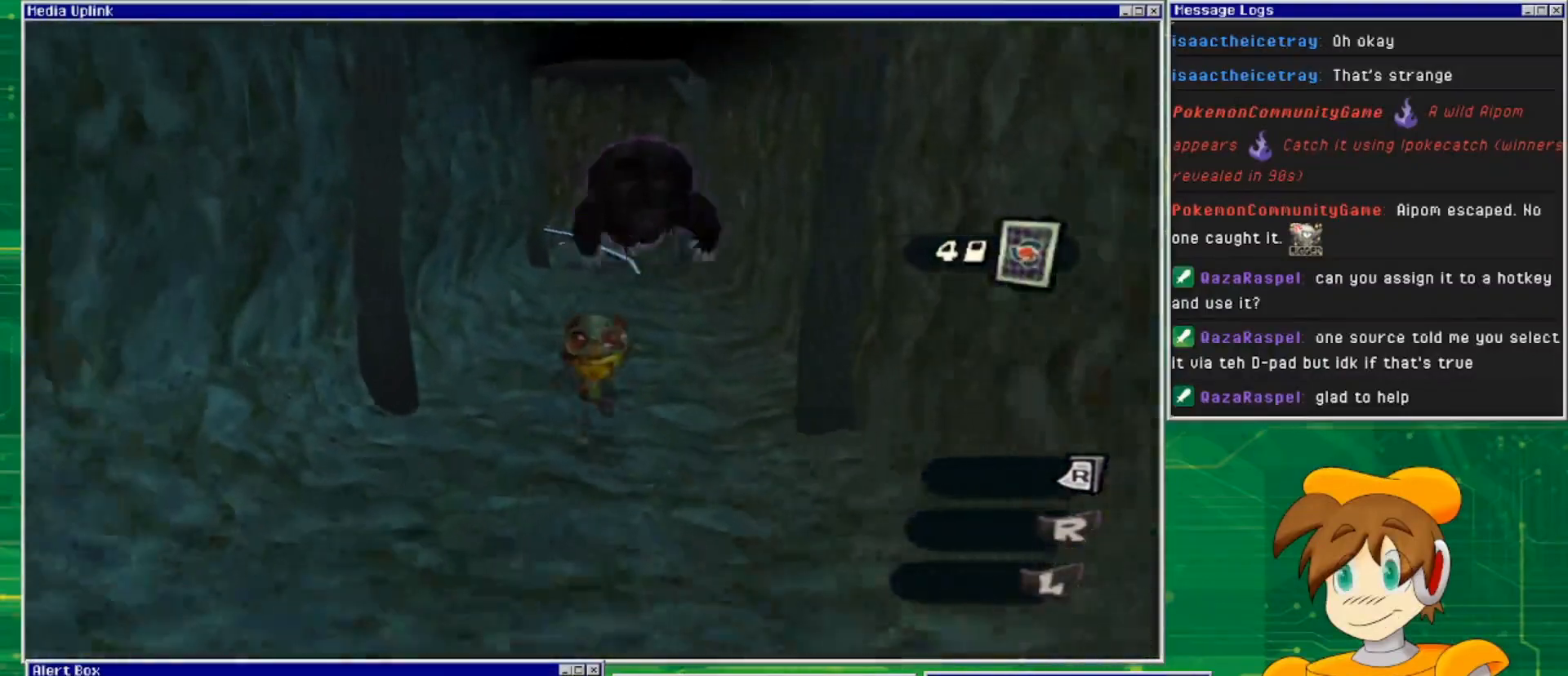
{"buttons": [], "left_stick": "down", "right_stick": "center", "events": []}
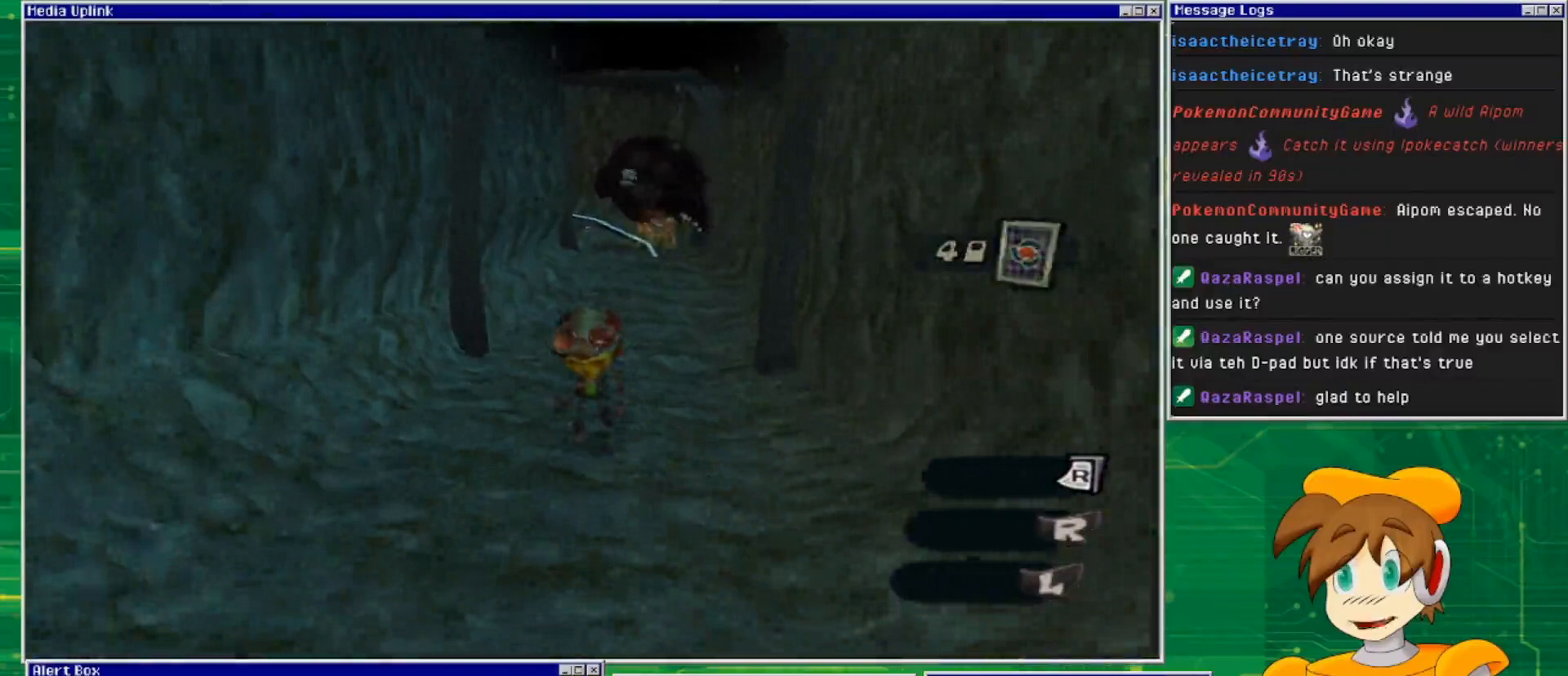
{"buttons": [], "left_stick": "down", "right_stick": "center", "events": []}
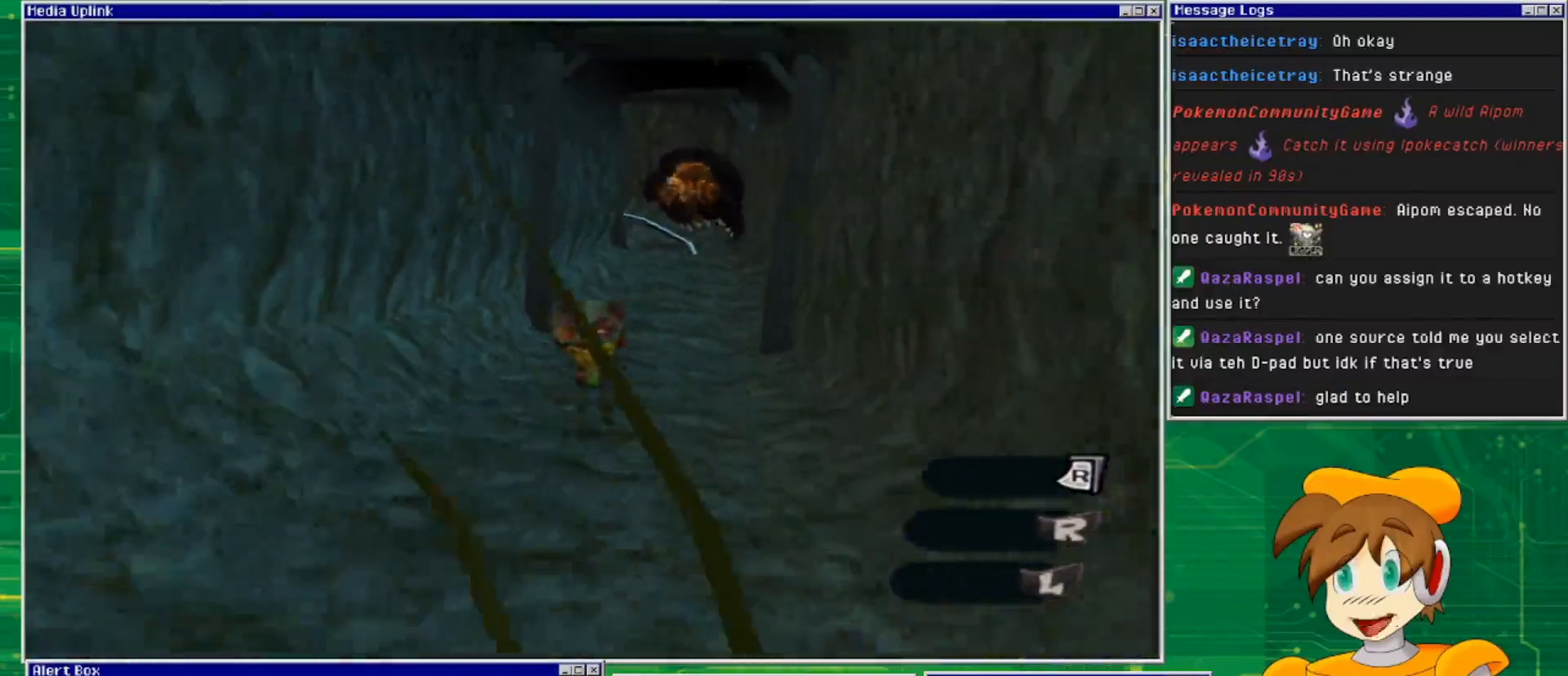
{"buttons": [], "left_stick": "down", "right_stick": "center", "events": []}
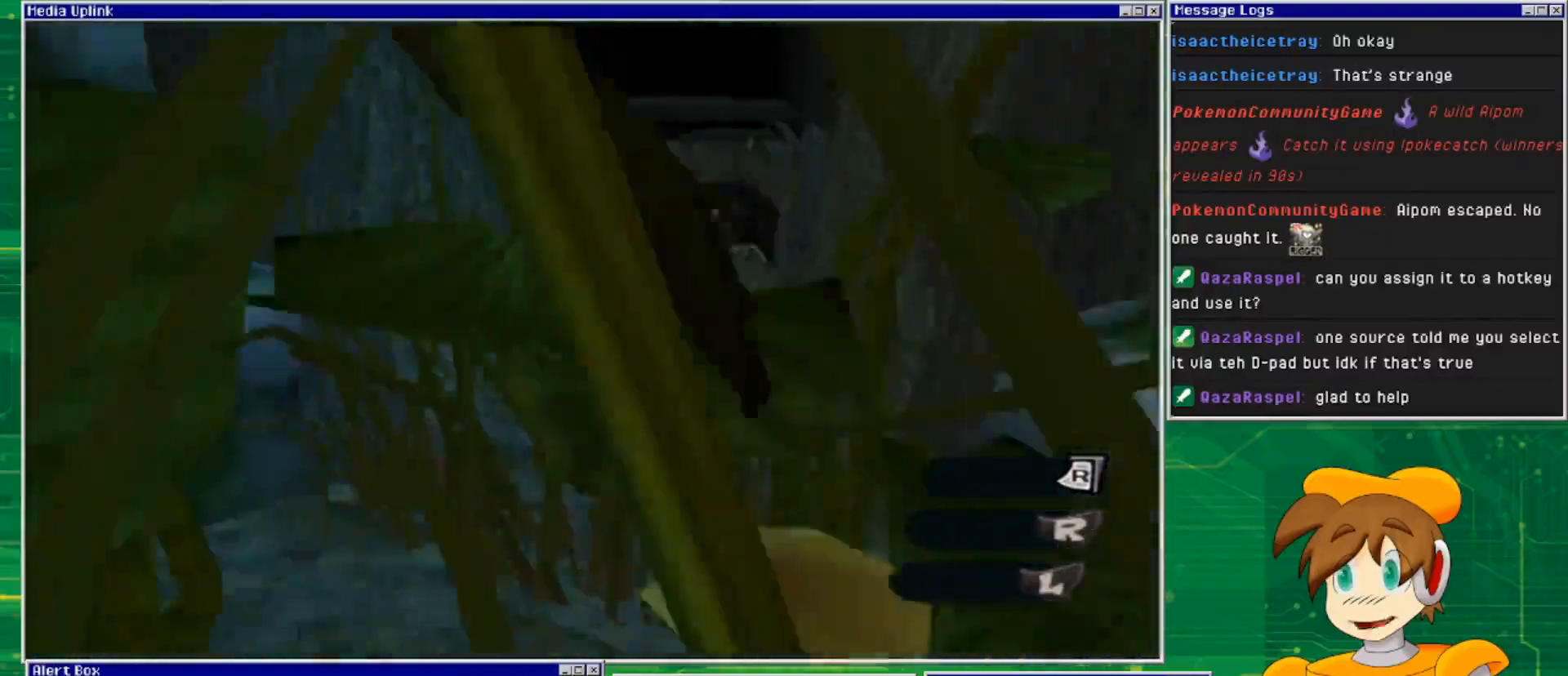
{"buttons": [], "left_stick": "down", "right_stick": "center", "events": []}
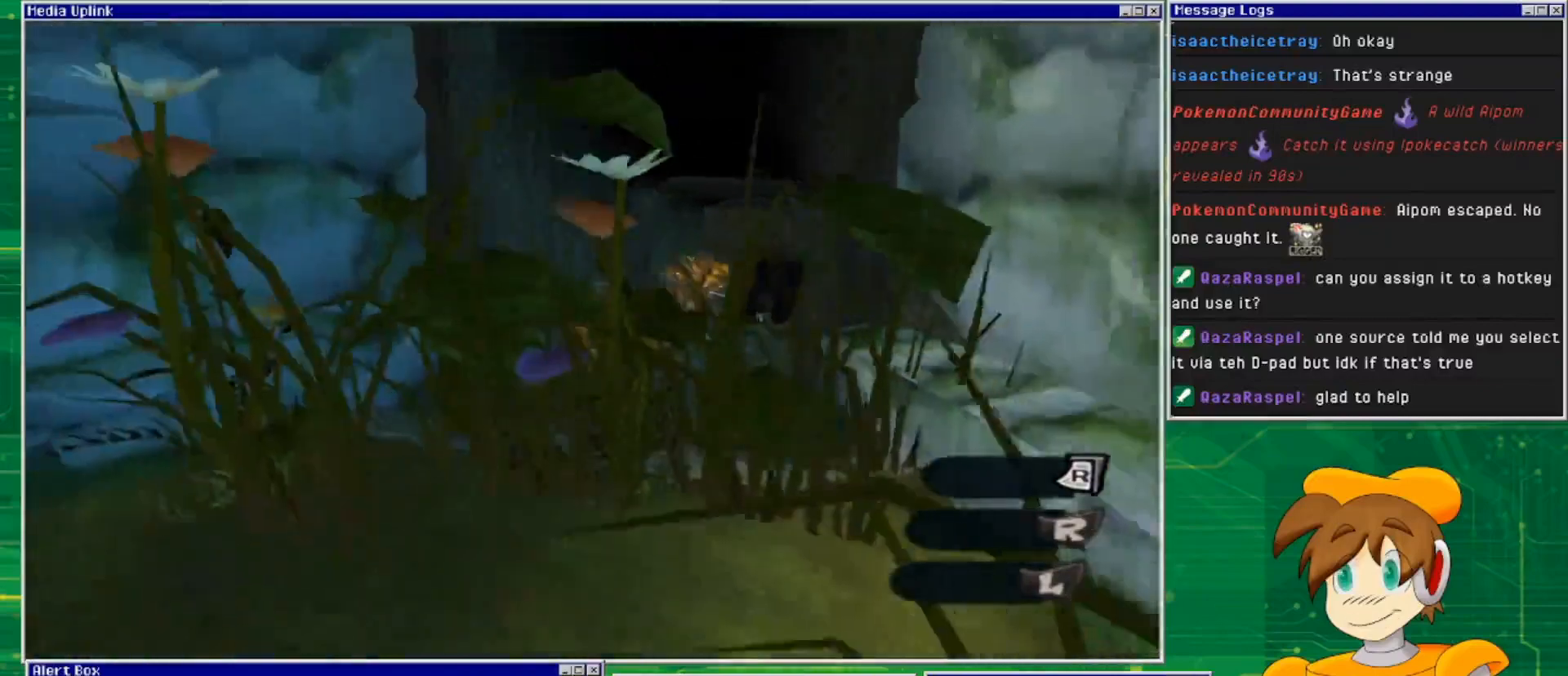
{"buttons": [], "left_stick": "down", "right_stick": "center", "events": []}
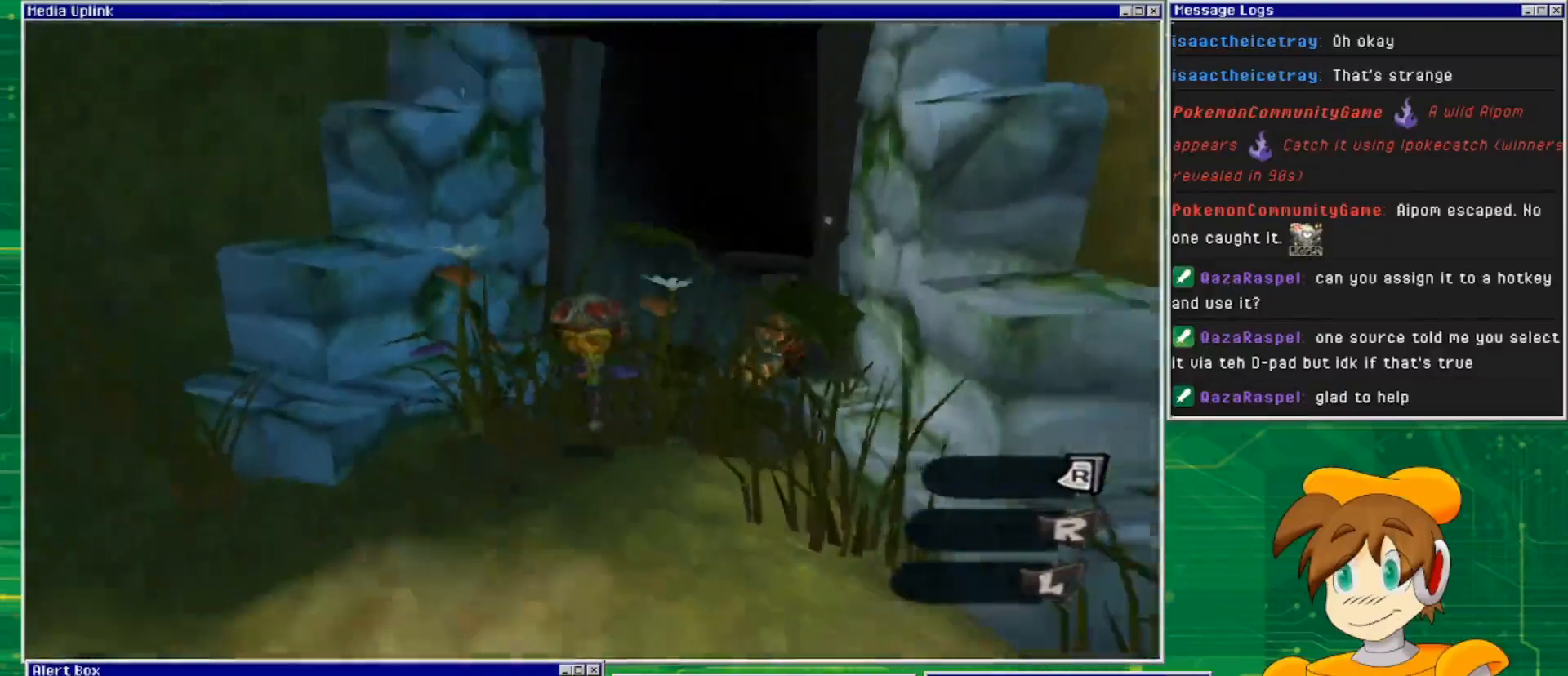
{"buttons": [], "left_stick": "down-left", "right_stick": "center", "events": [[200, "left_stick", "down-left"]]}
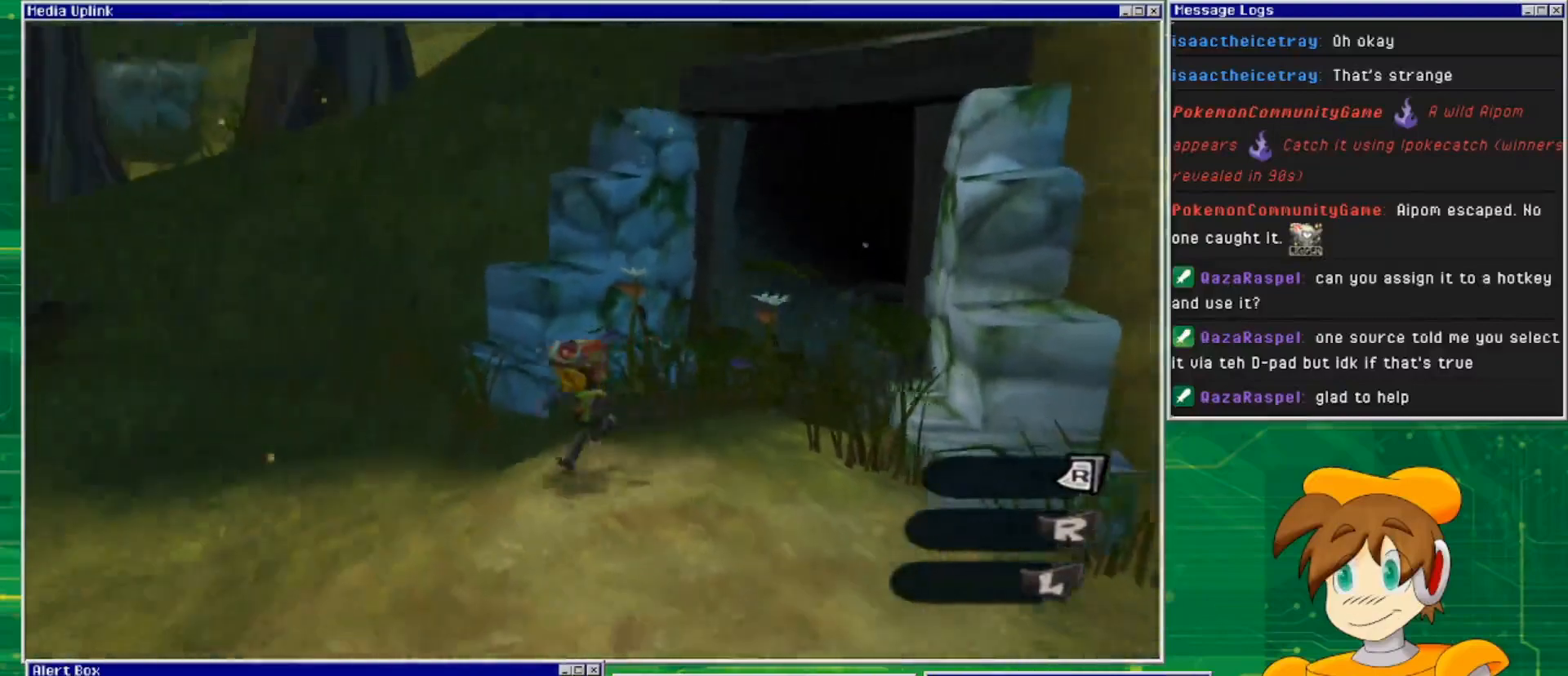
{"buttons": [], "left_stick": "down-left", "right_stick": "center", "events": []}
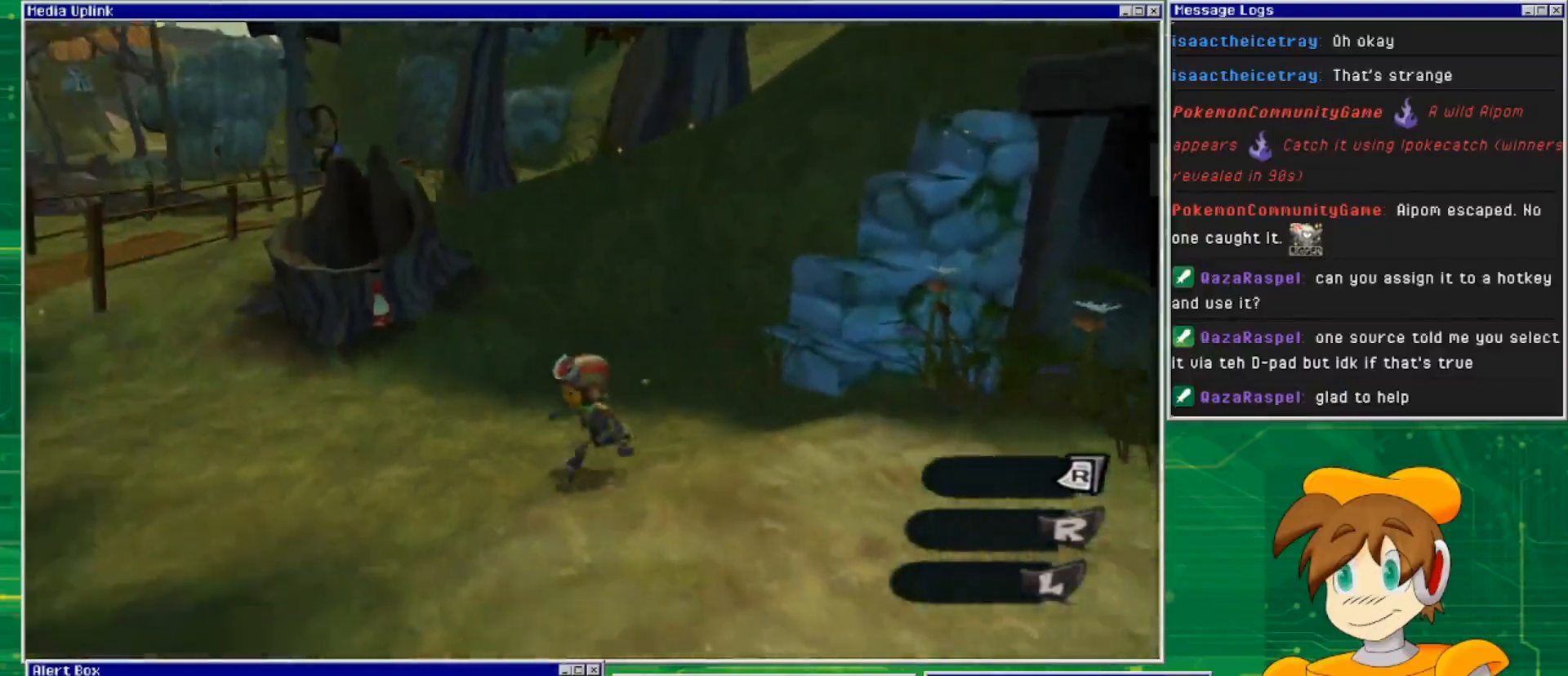
{"buttons": ["CROSS"], "left_stick": "up", "right_stick": "center", "events": [[67, "left_stick", "left"], [233, "left_stick", "up-left"], [467, "CROSS", "down"], [467, "left_stick", "up"]]}
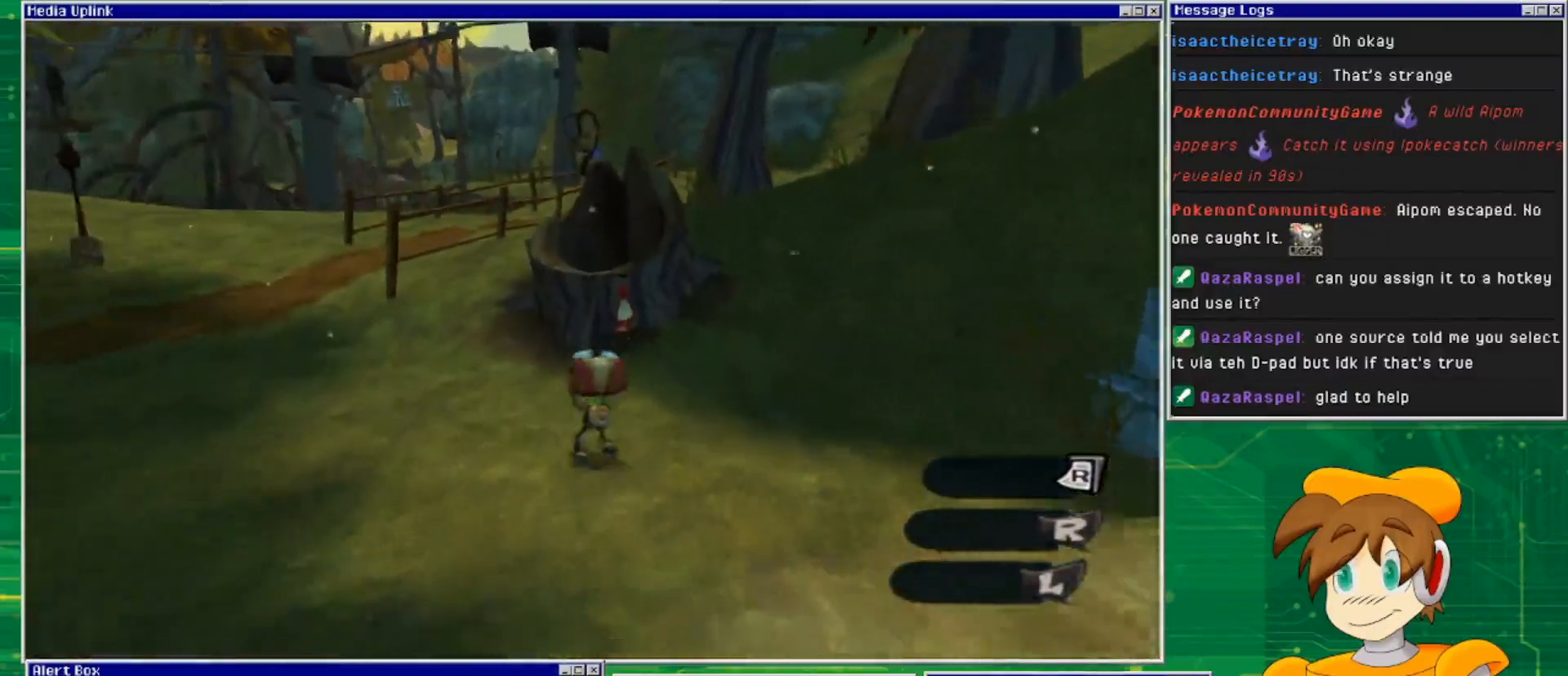
{"buttons": [], "left_stick": "up", "right_stick": "center", "events": [[467, "CROSS", "up"]]}
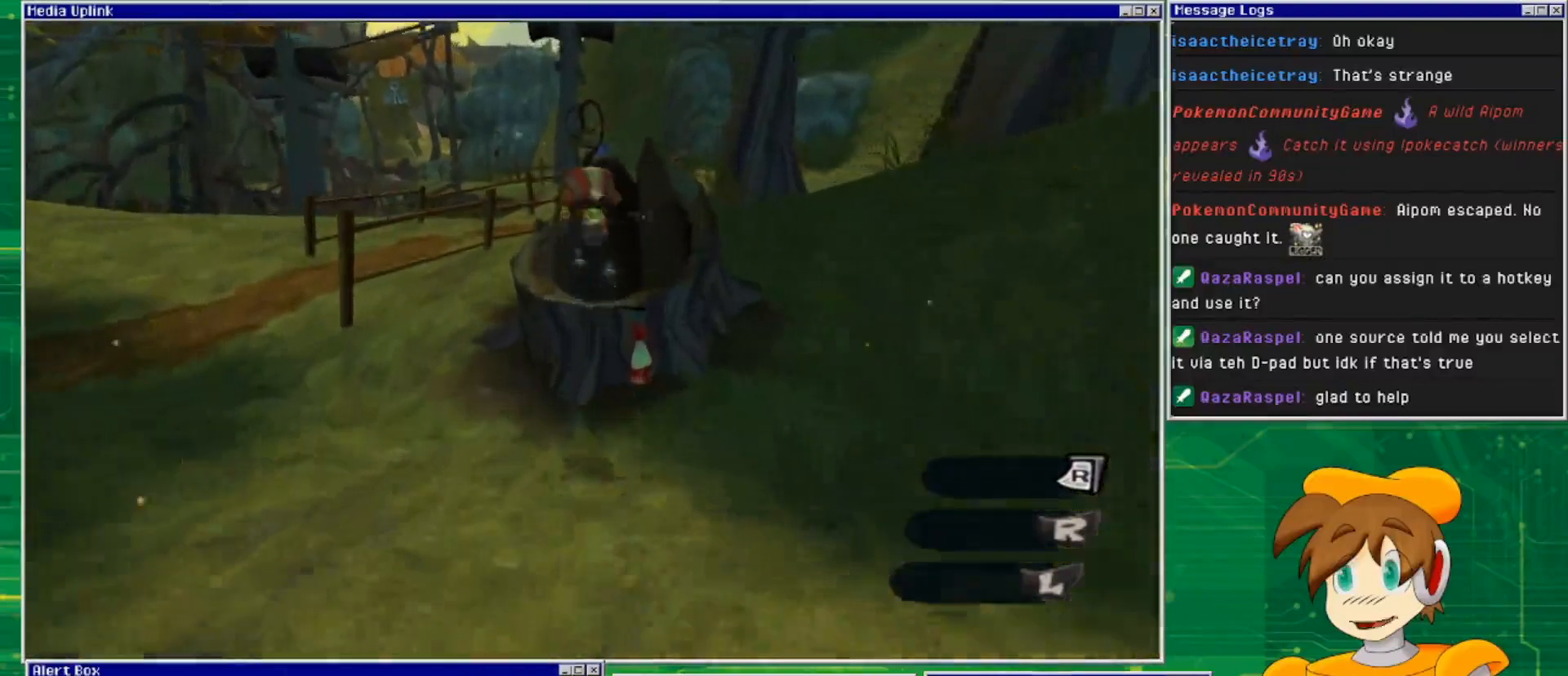
{"buttons": [], "left_stick": "up", "right_stick": "center", "events": []}
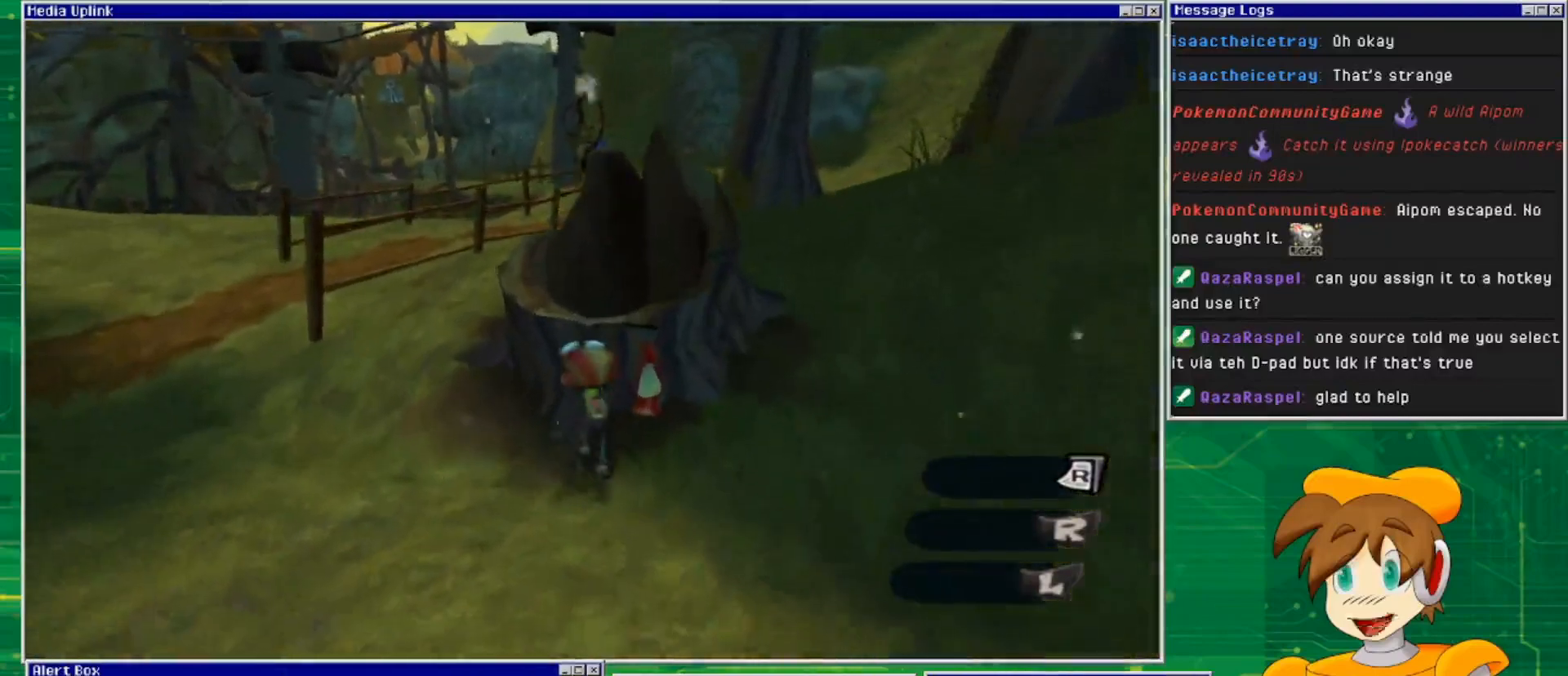
{"buttons": [], "left_stick": "up-right", "right_stick": "center", "events": [[67, "CROSS", "down"], [467, "CROSS", "up"], [500, "left_stick", "up-right"]]}
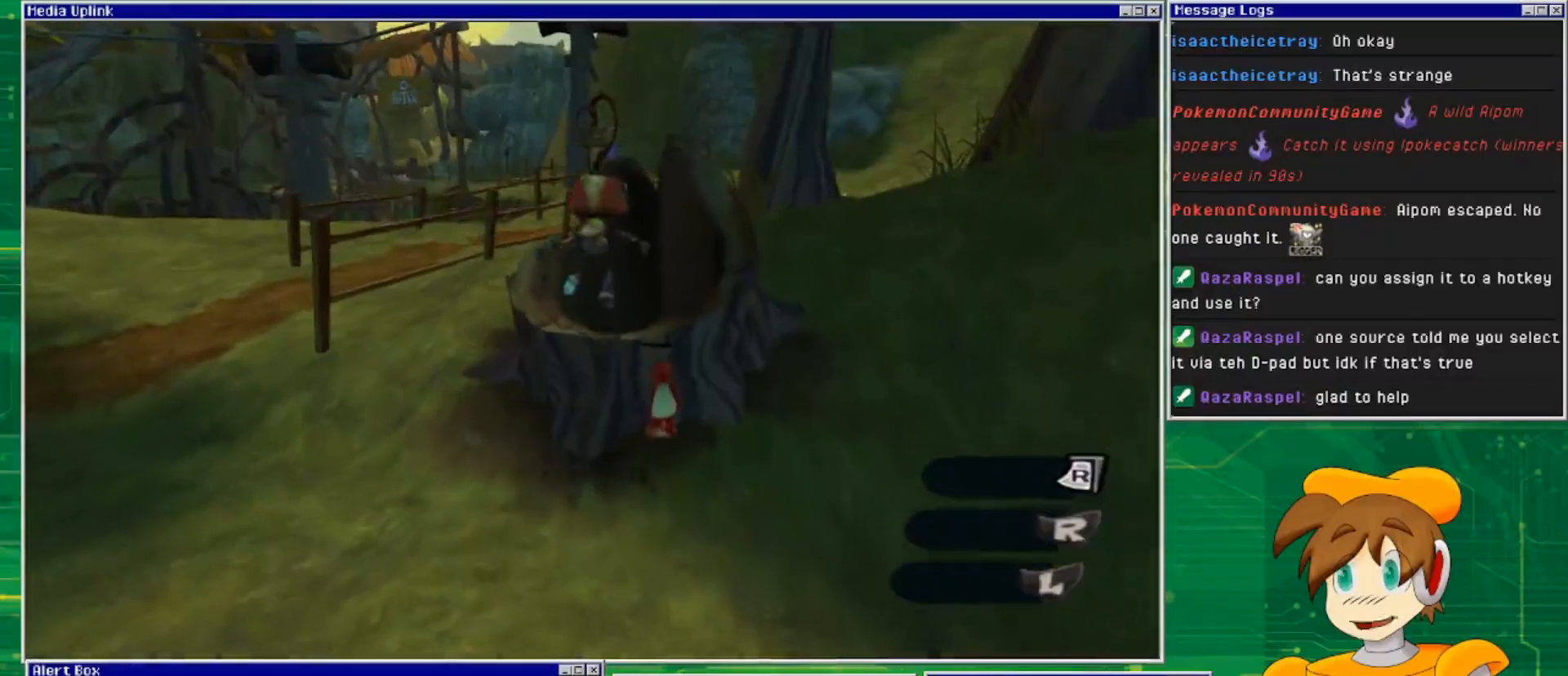
{"buttons": [], "left_stick": "center", "right_stick": "center", "events": [[333, "left_stick", "center"]]}
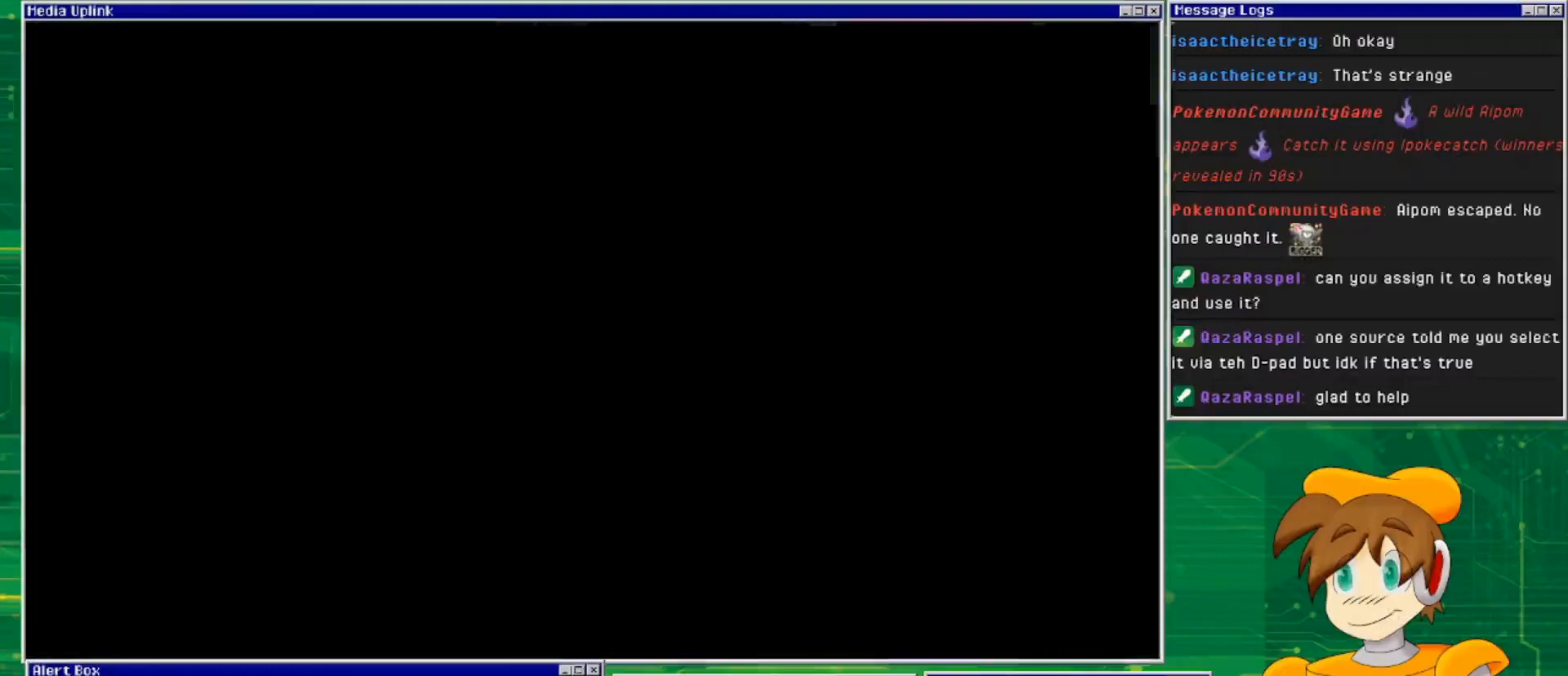
{"buttons": [], "left_stick": "center", "right_stick": "center", "events": []}
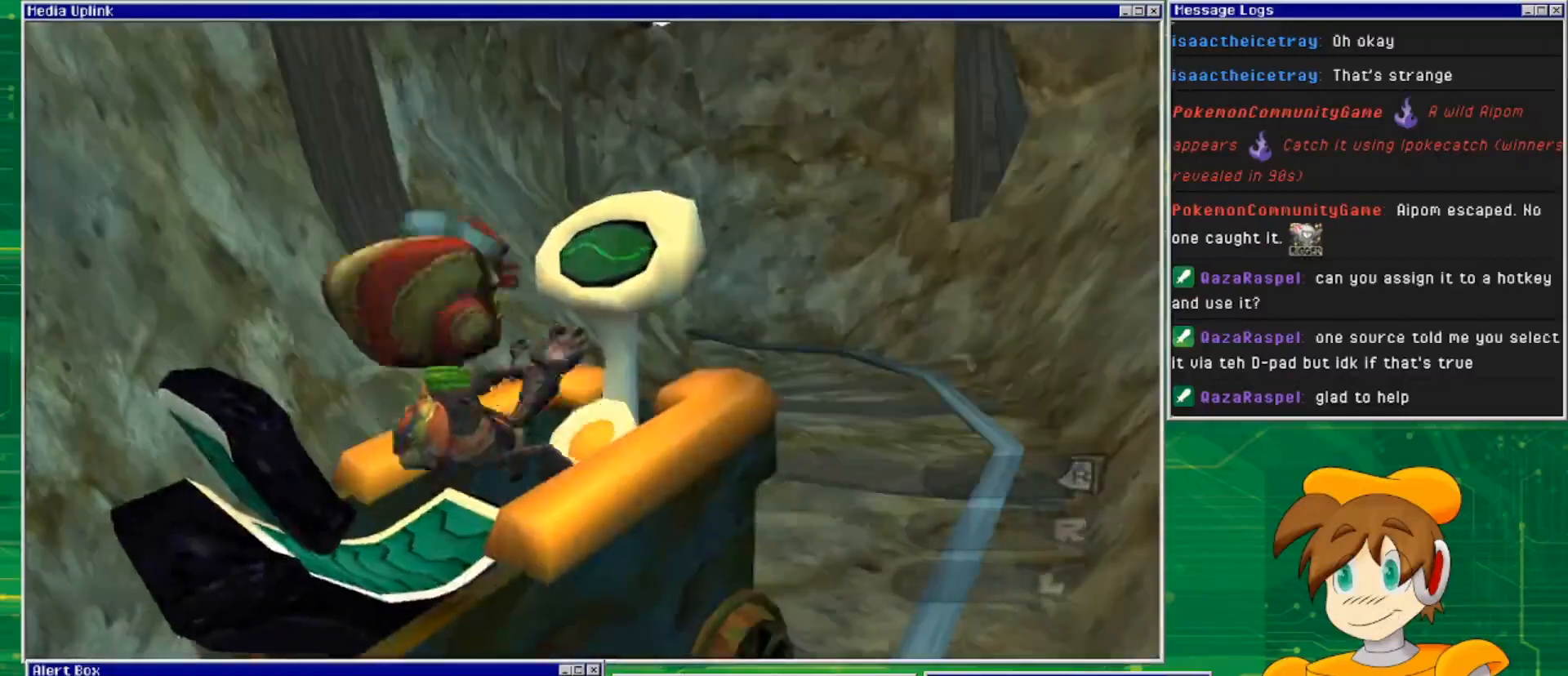
{"buttons": [], "left_stick": "center", "right_stick": "center", "events": []}
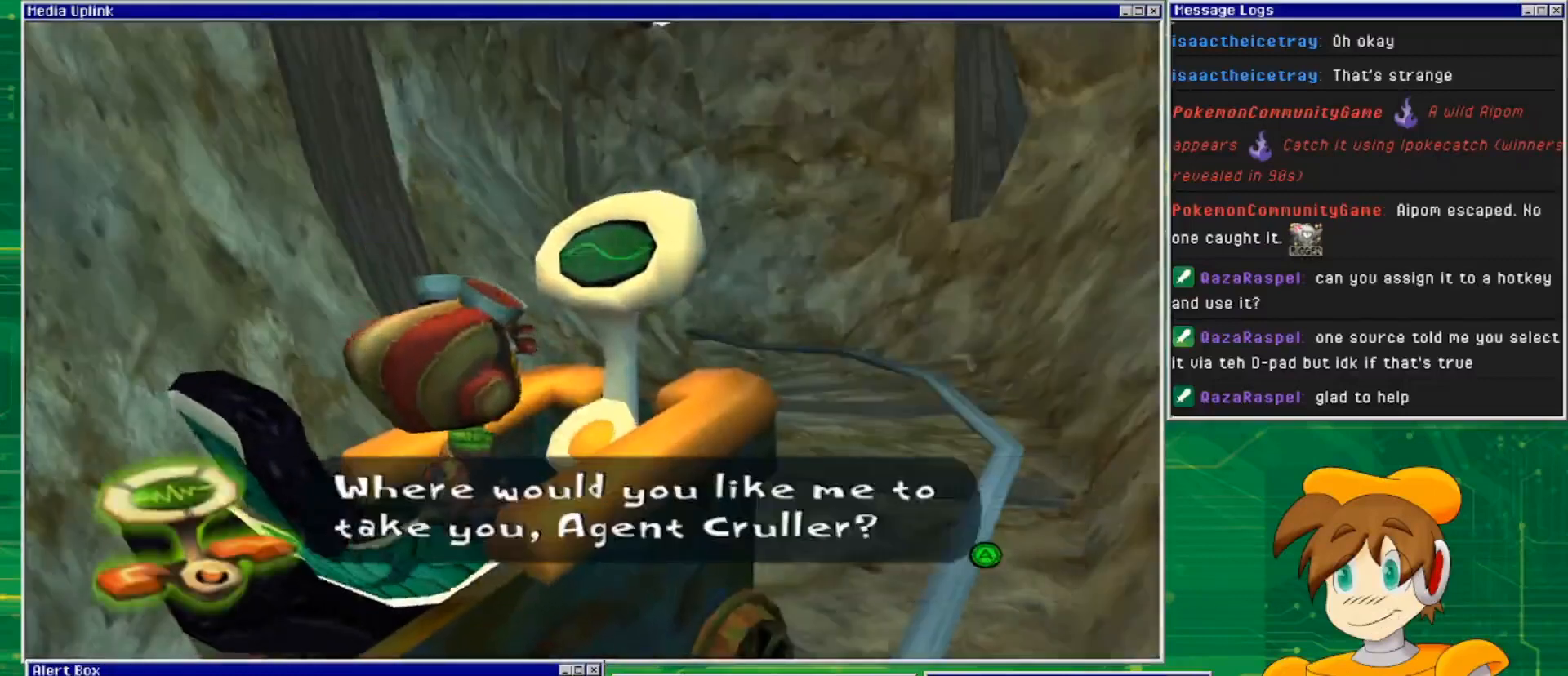
{"buttons": ["CROSS"], "left_stick": "center", "right_stick": "center", "events": [[433, "CROSS", "down"]]}
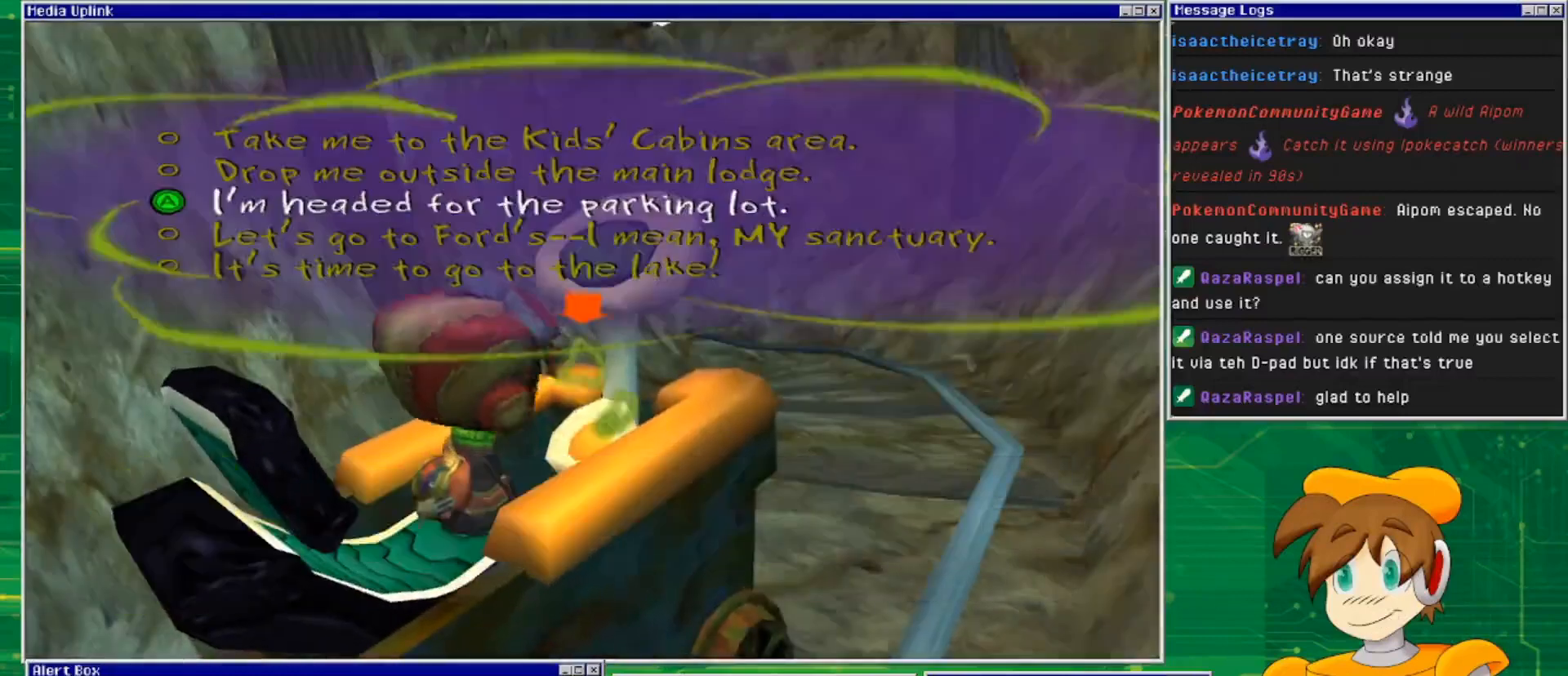
{"buttons": [], "left_stick": "center", "right_stick": "center", "events": [[67, "CROSS", "up"]]}
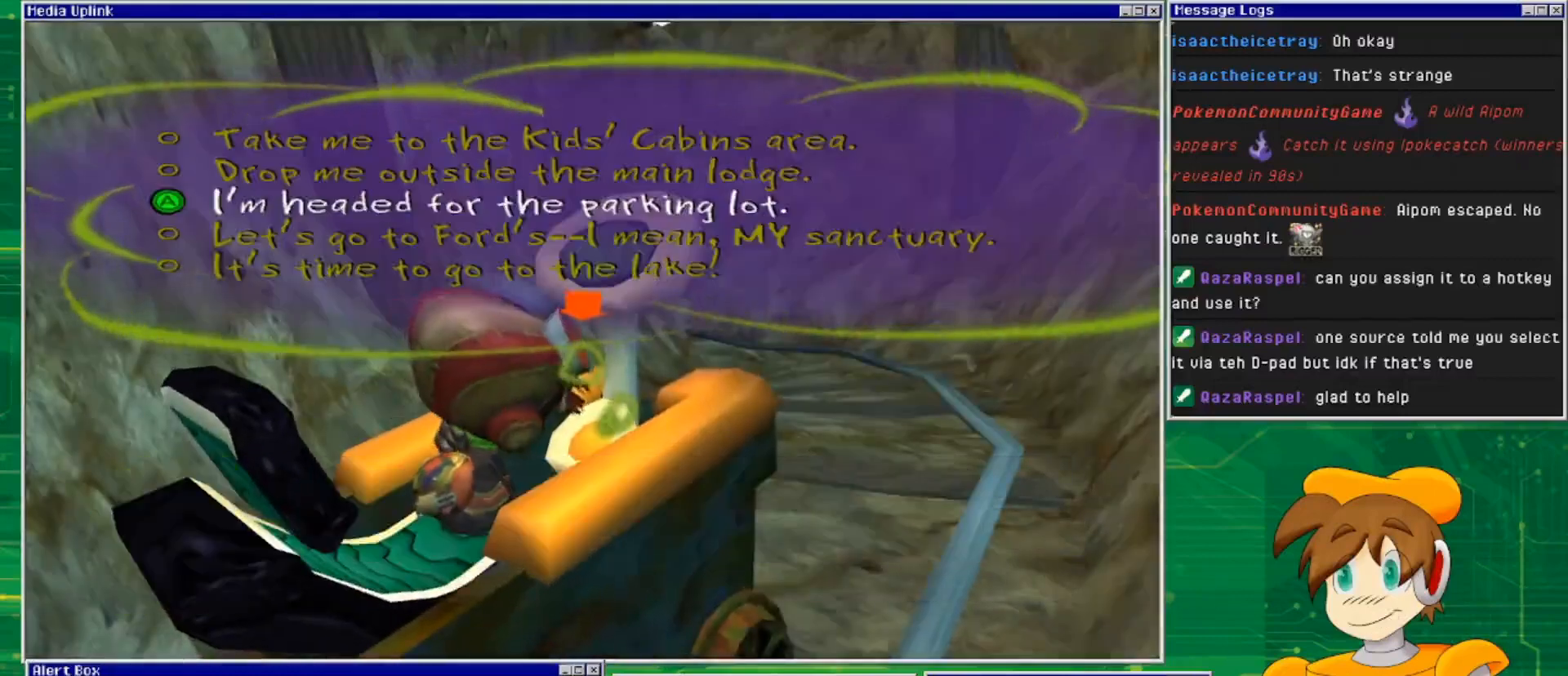
{"buttons": [], "left_stick": "center", "right_stick": "center", "events": []}
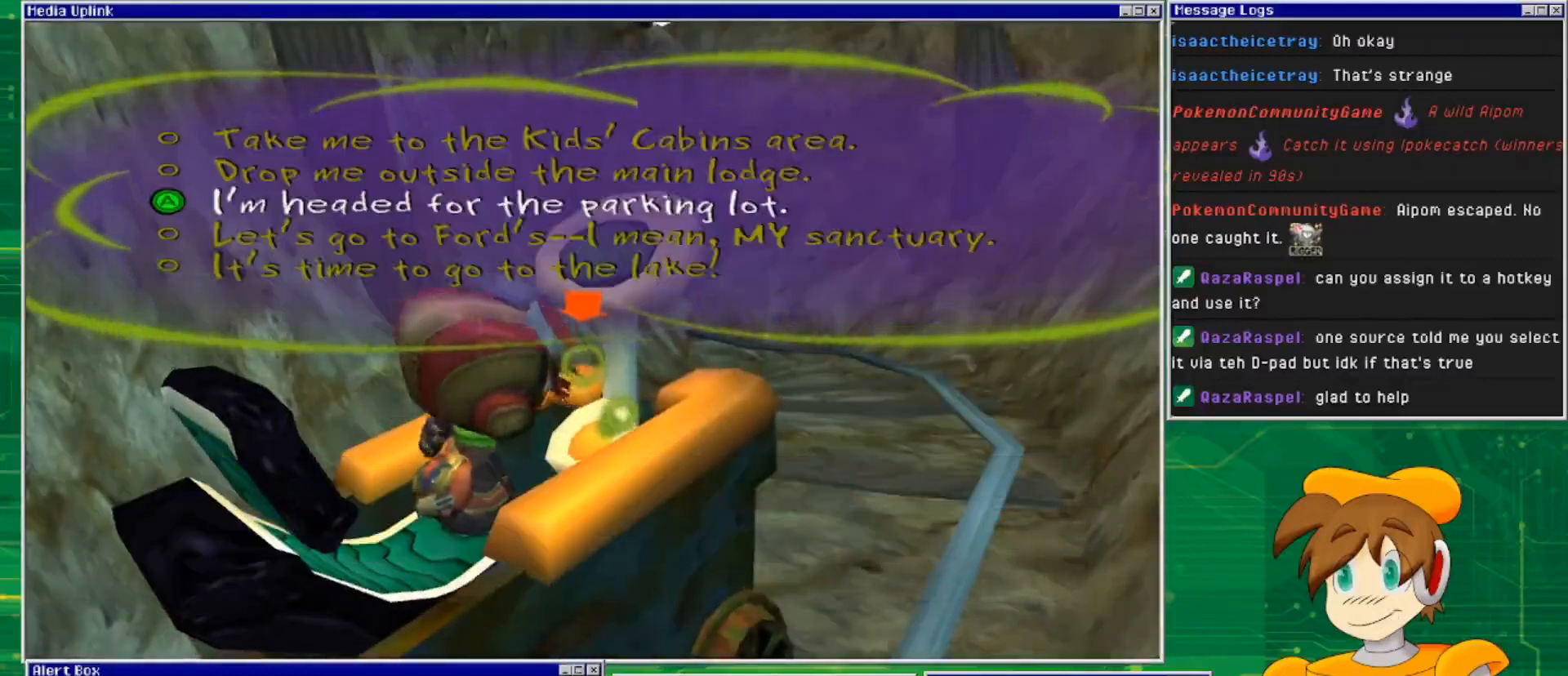
{"buttons": [], "left_stick": "center", "right_stick": "center", "events": []}
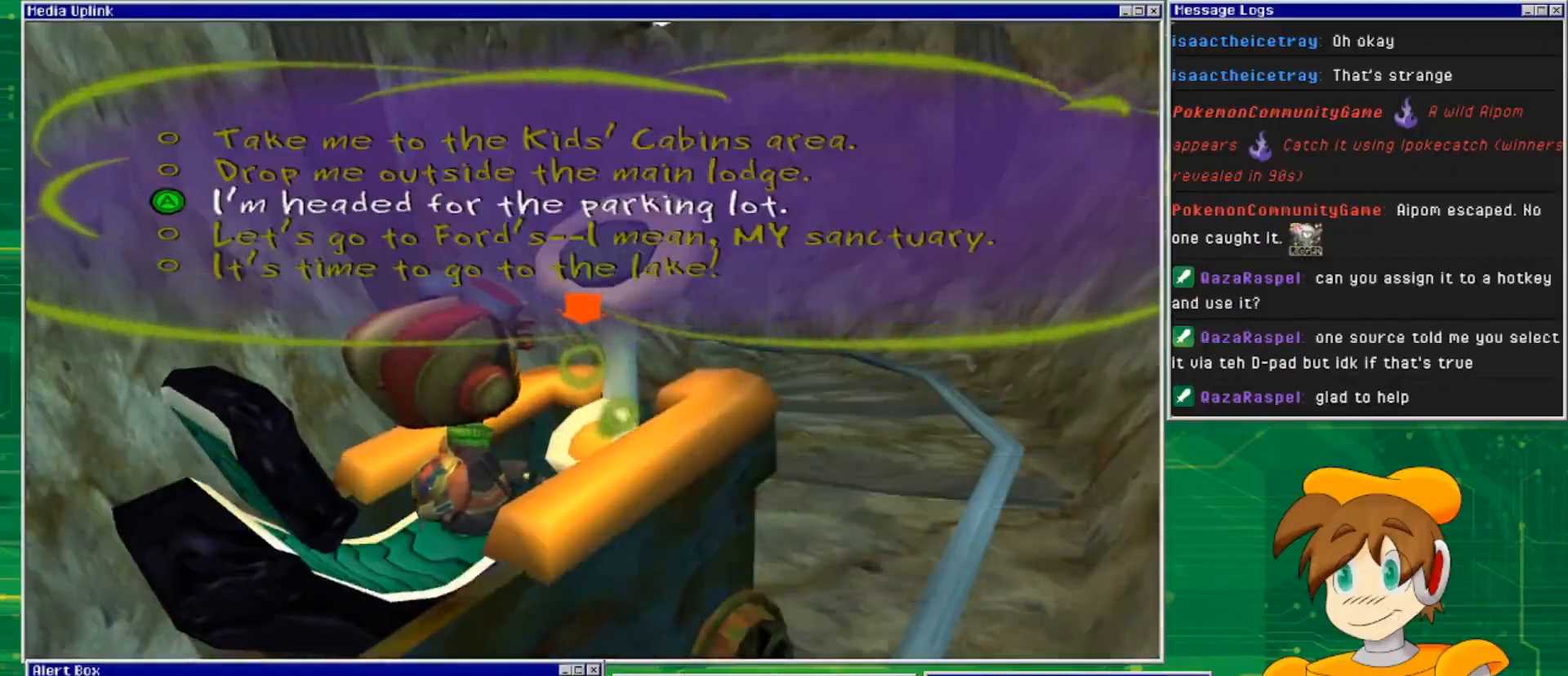
{"buttons": [], "left_stick": "center", "right_stick": "center", "events": [[400, "DPAD_DOWN", "down"], [500, "DPAD_DOWN", "up"]]}
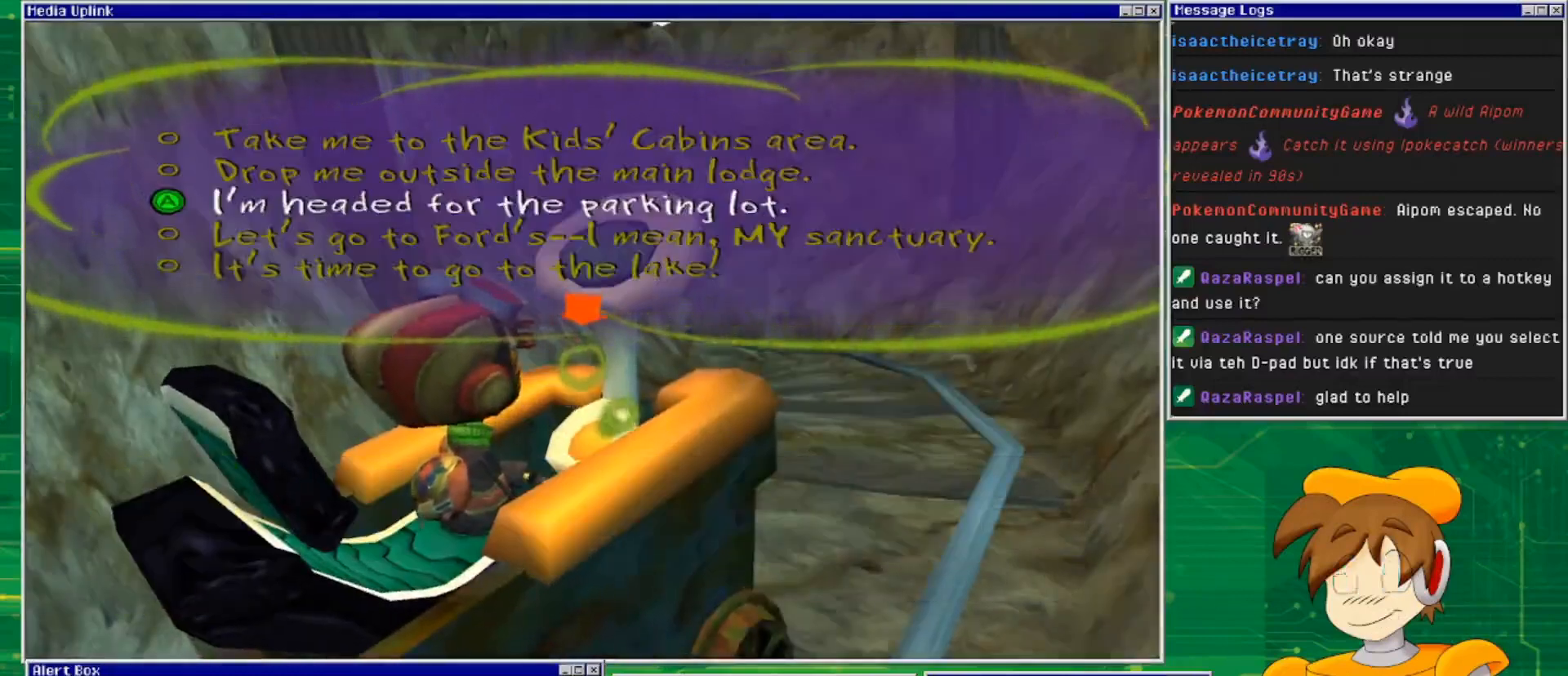
{"buttons": [], "left_stick": "center", "right_stick": "center", "events": []}
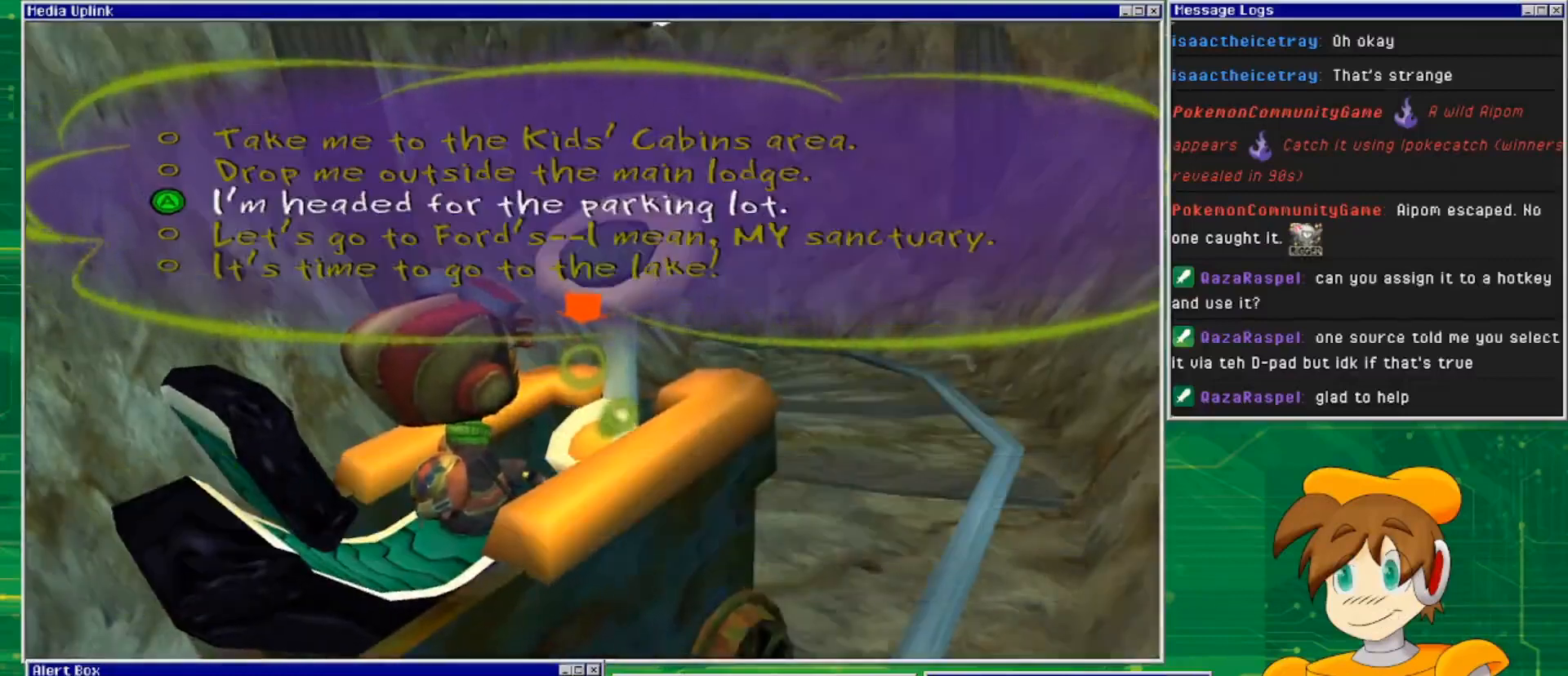
{"buttons": [], "left_stick": "center", "right_stick": "center", "events": [[133, "left_stick", "up"], [233, "left_stick", "center"]]}
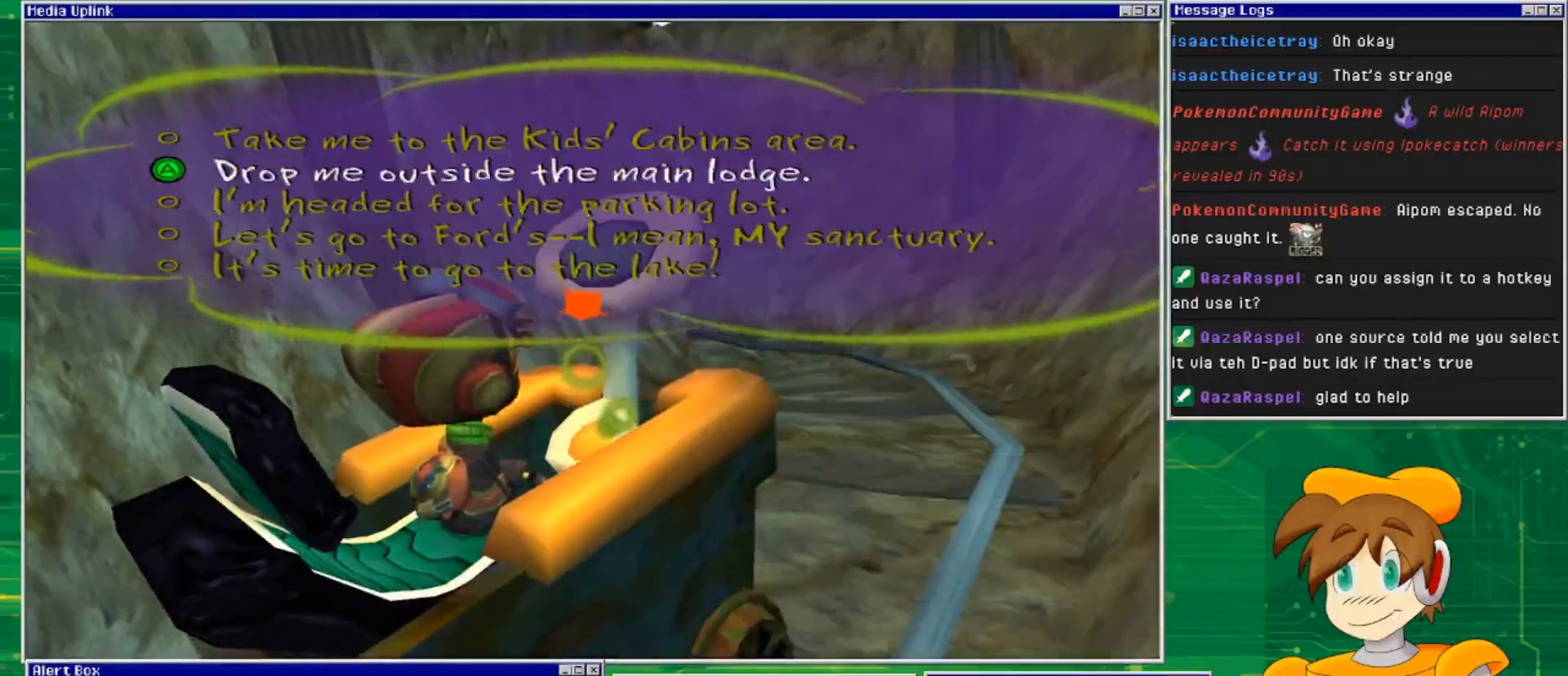
{"buttons": [], "left_stick": "down", "right_stick": "center", "events": [[100, "left_stick", "down"], [300, "left_stick", "center"], [367, "left_stick", "down"]]}
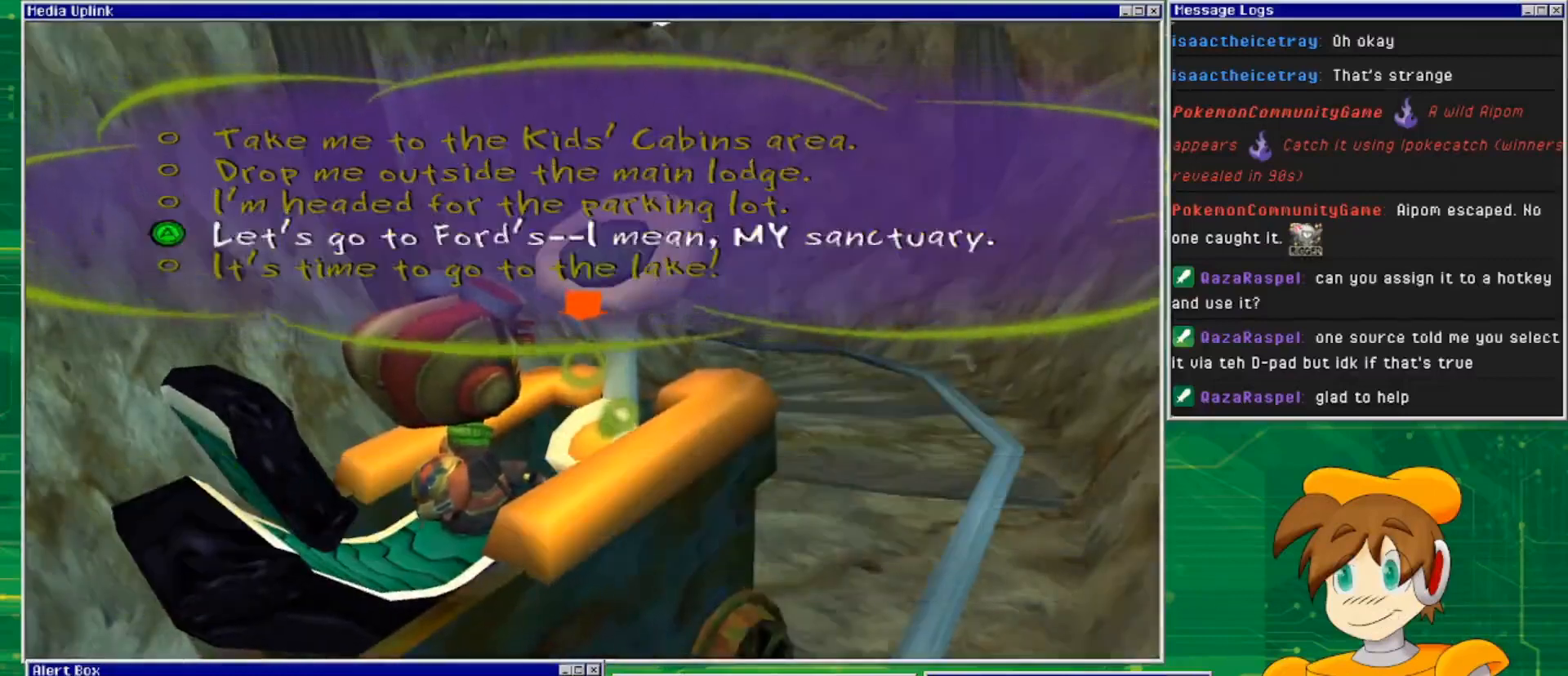
{"buttons": [], "left_stick": "center", "right_stick": "center", "events": [[33, "left_stick", "center"], [267, "left_stick", "down"], [500, "left_stick", "center"]]}
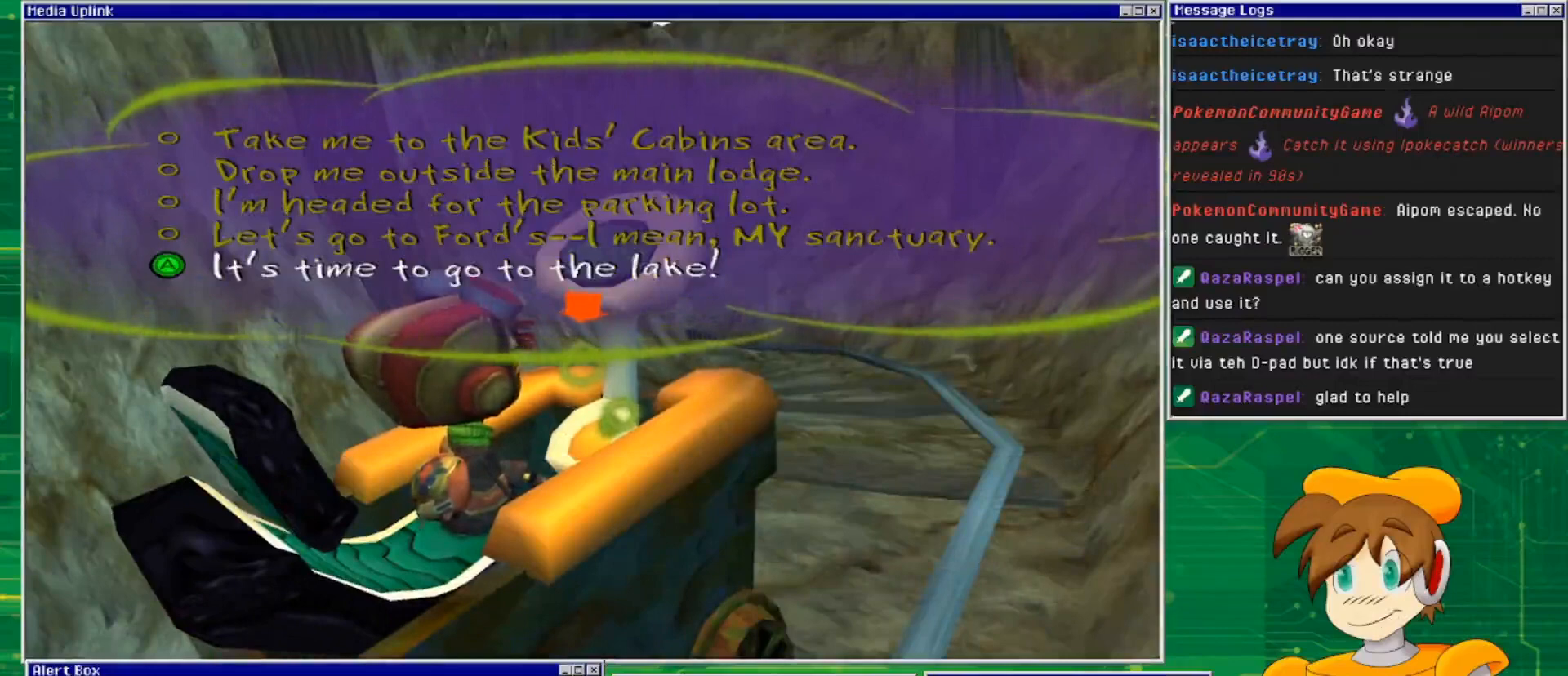
{"buttons": [], "left_stick": "center", "right_stick": "center", "events": []}
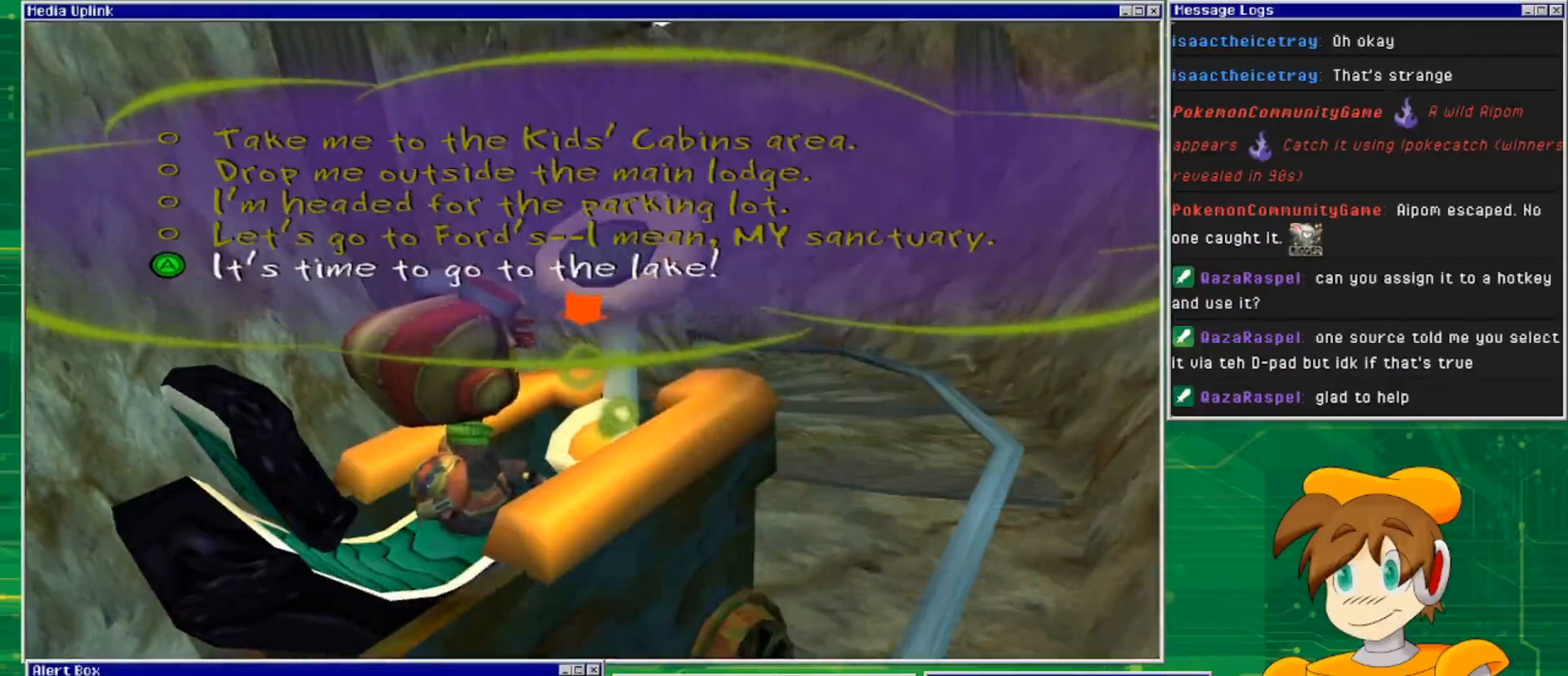
{"buttons": [], "left_stick": "center", "right_stick": "center", "events": []}
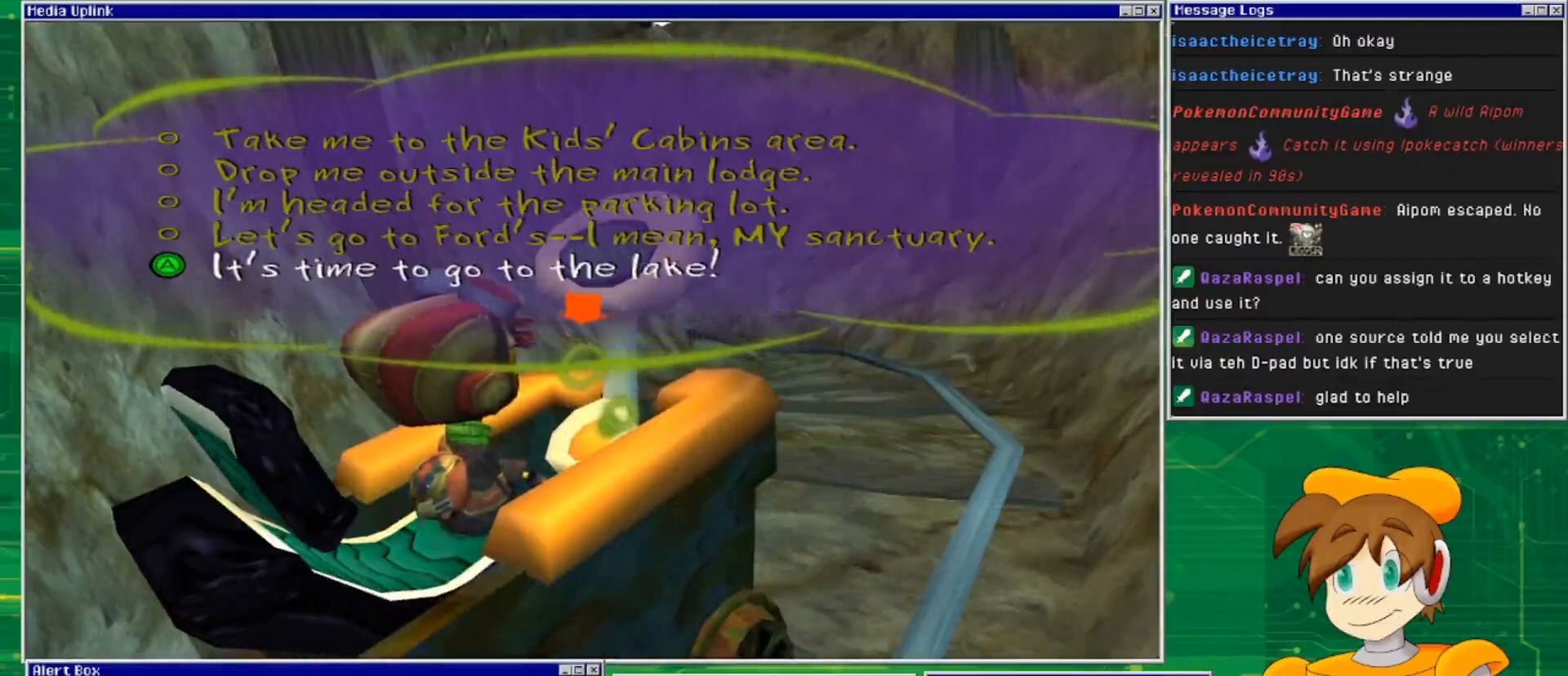
{"buttons": [], "left_stick": "center", "right_stick": "center", "events": [[33, "CROSS", "down"], [200, "CROSS", "up"]]}
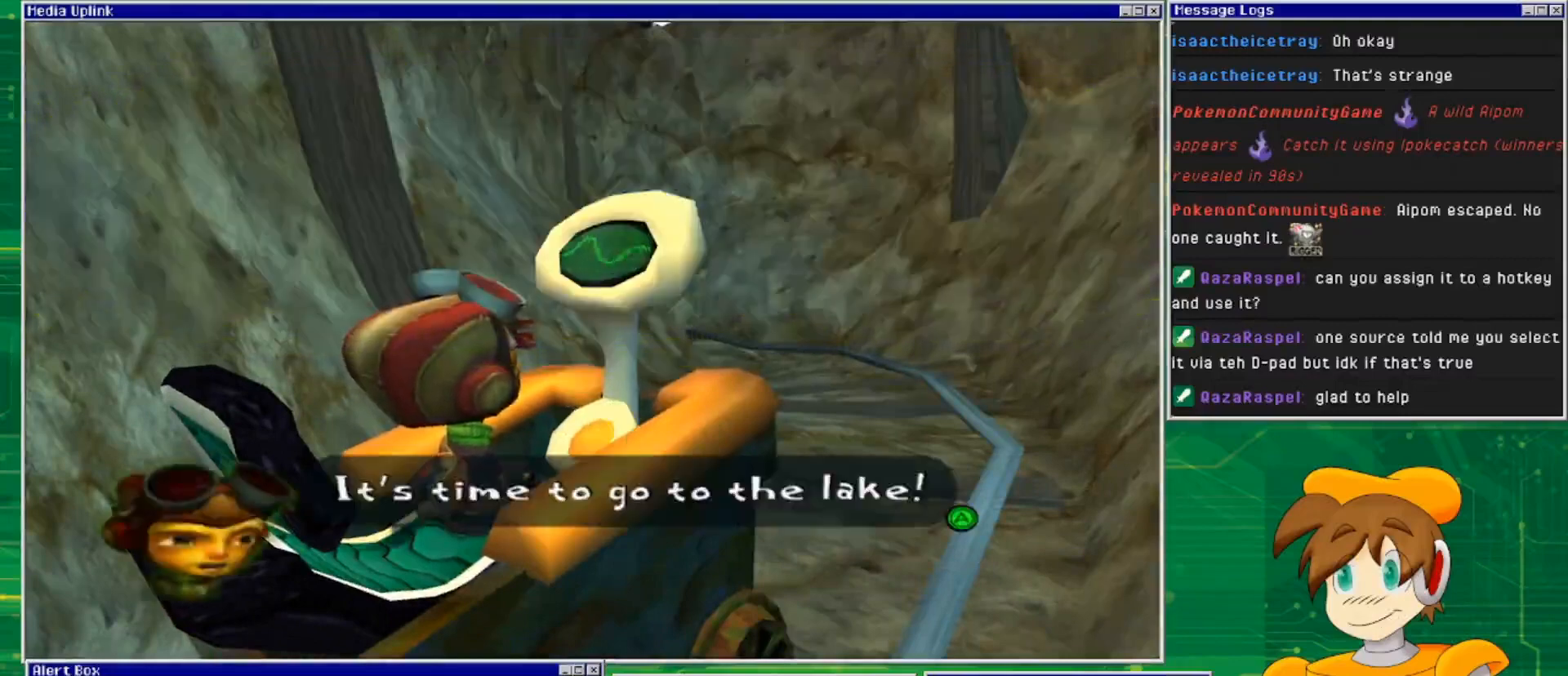
{"buttons": ["CROSS"], "left_stick": "center", "right_stick": "center", "events": [[433, "CROSS", "down"]]}
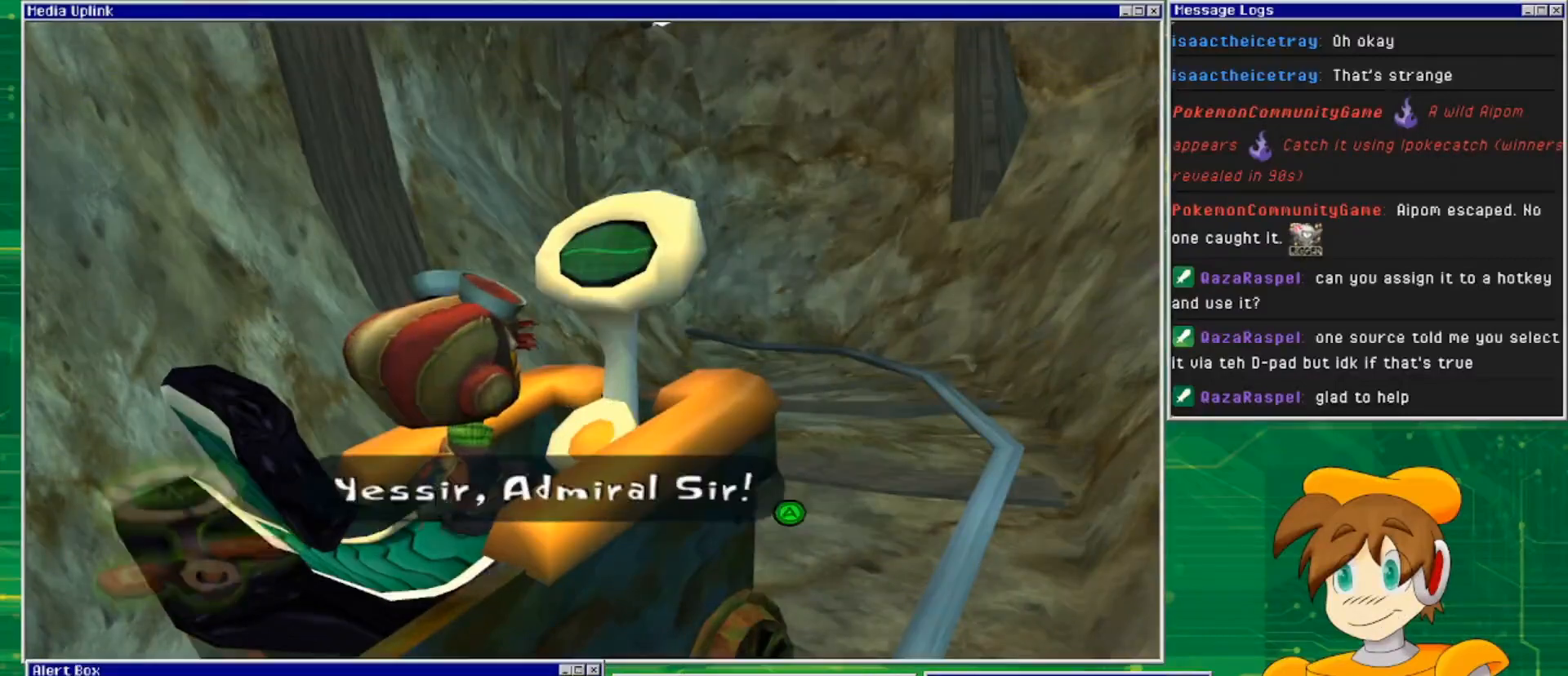
{"buttons": [], "left_stick": "center", "right_stick": "center", "events": [[100, "CROSS", "up"]]}
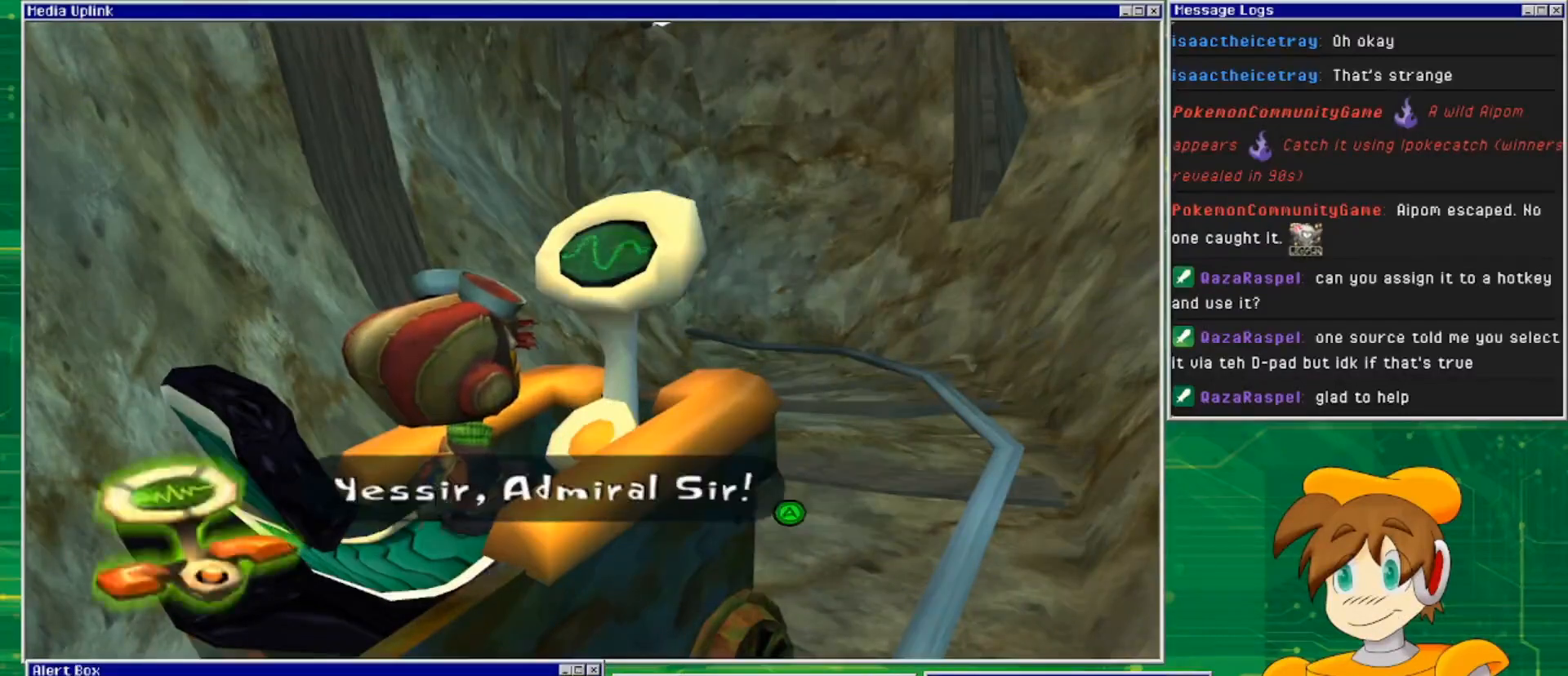
{"buttons": [], "left_stick": "center", "right_stick": "center", "events": [[33, "CROSS", "down"], [200, "CROSS", "up"]]}